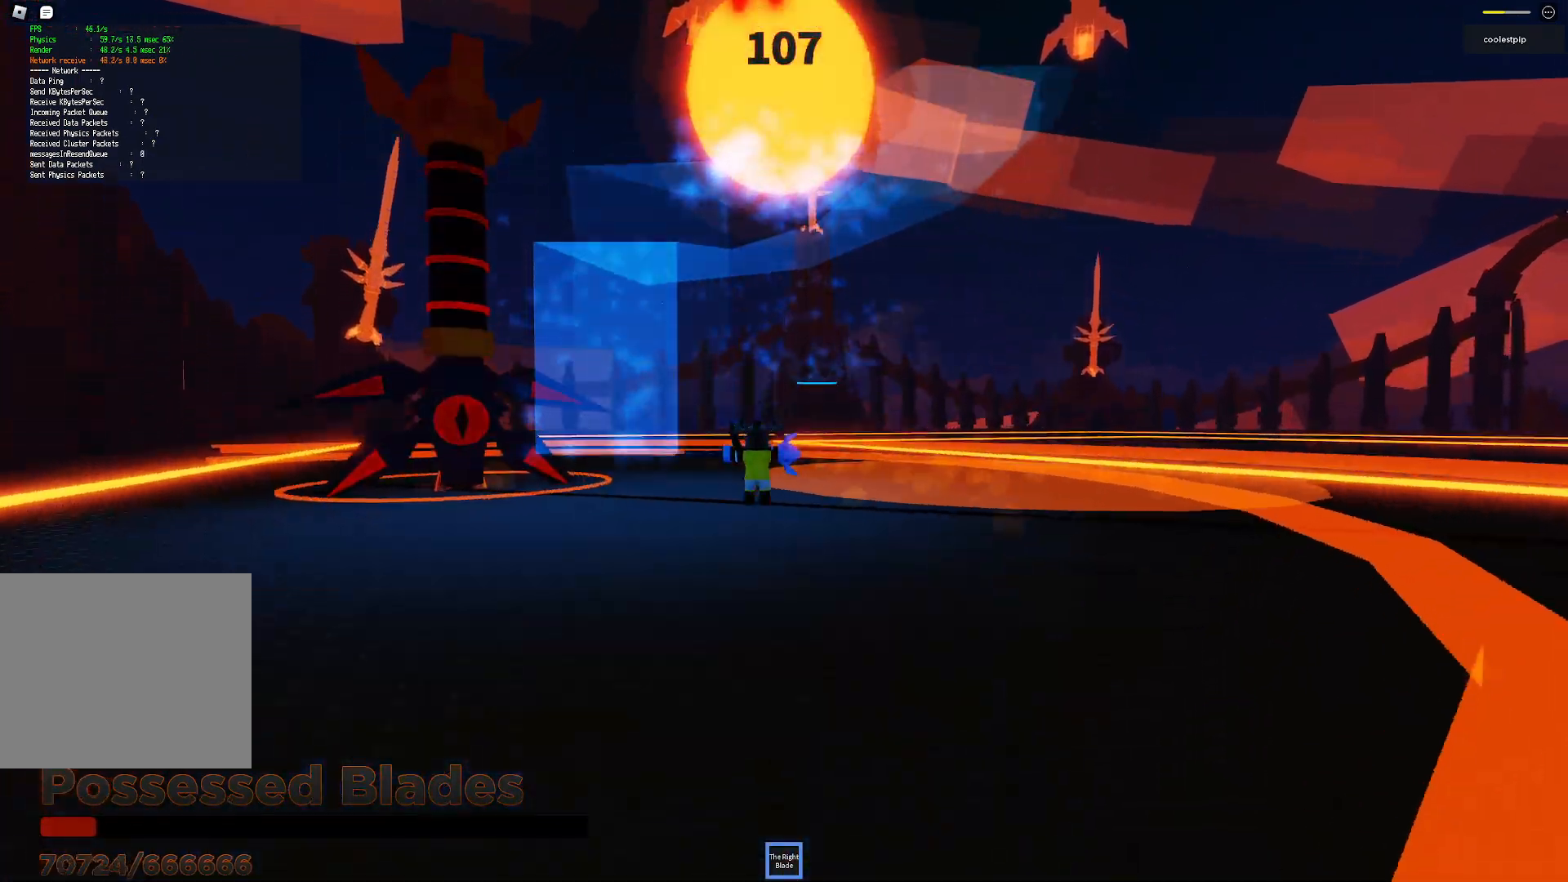
Gameplay with keyboard; each line is a JSON object with the keys held at the frame after it. "events" lists presses ("down") and releases ("up") of "a", "ctrl", "d", "e", "q", "s", "shift", "space" and "w" between this image and that frame as [ms after this image, input, new state], when the widget could be followed in between. No other keys are recorded. Mouse input is not recorded.
{"keys": ["a", "space"], "events": [[483, "a", "down"]]}
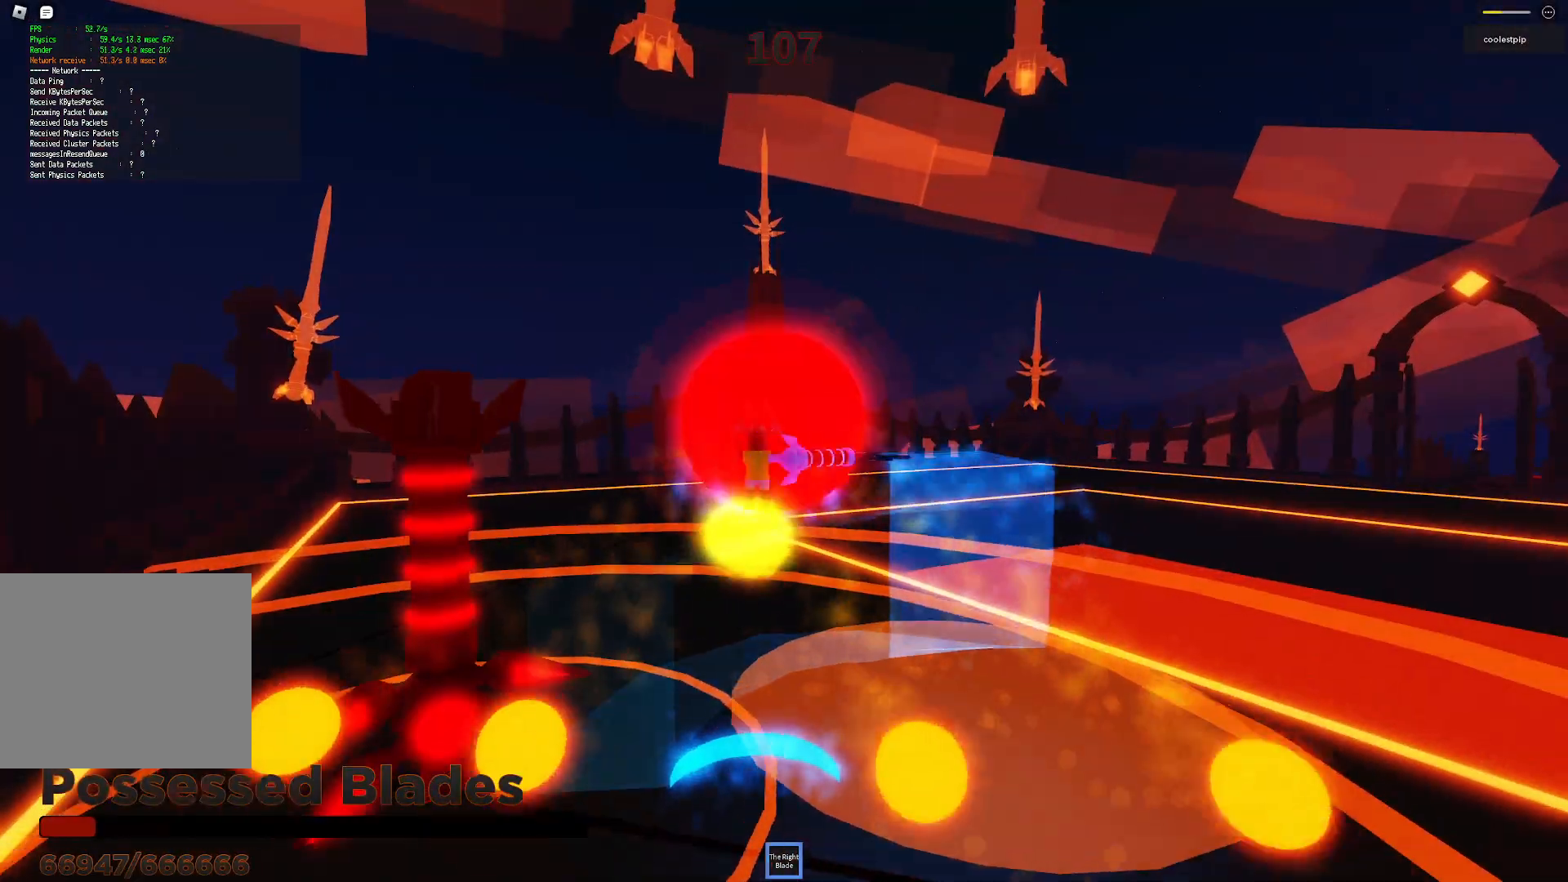
{"keys": ["space"], "events": [[150, "a", "up"], [333, "a", "down"], [333, "s", "down"], [450, "a", "up"], [450, "s", "up"]]}
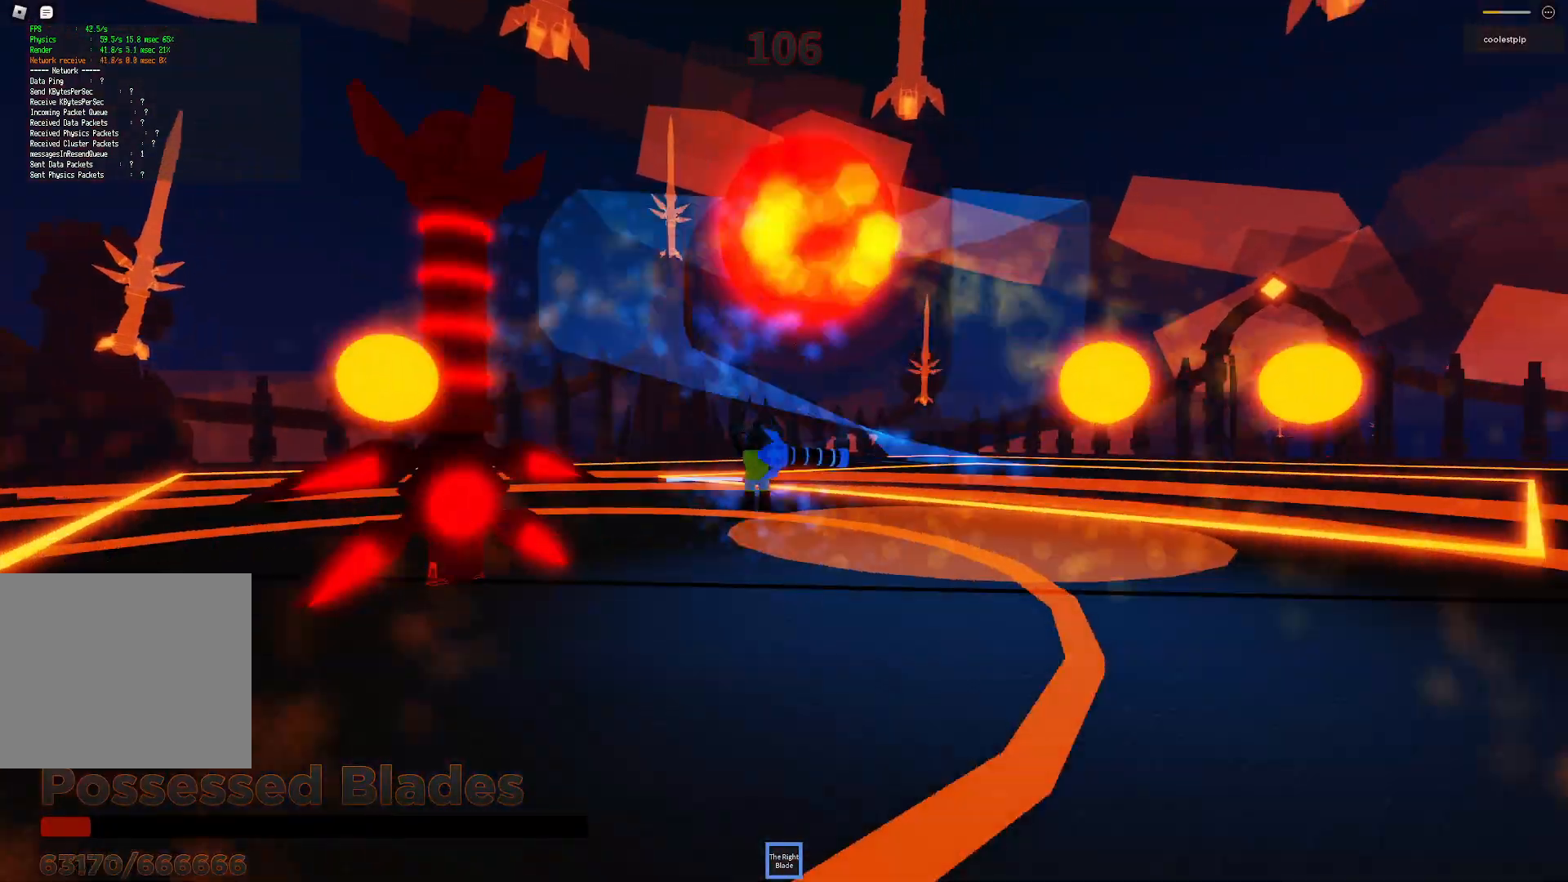
{"keys": ["a", "space"], "events": [[83, "a", "down"], [400, "w", "down"], [467, "w", "up"]]}
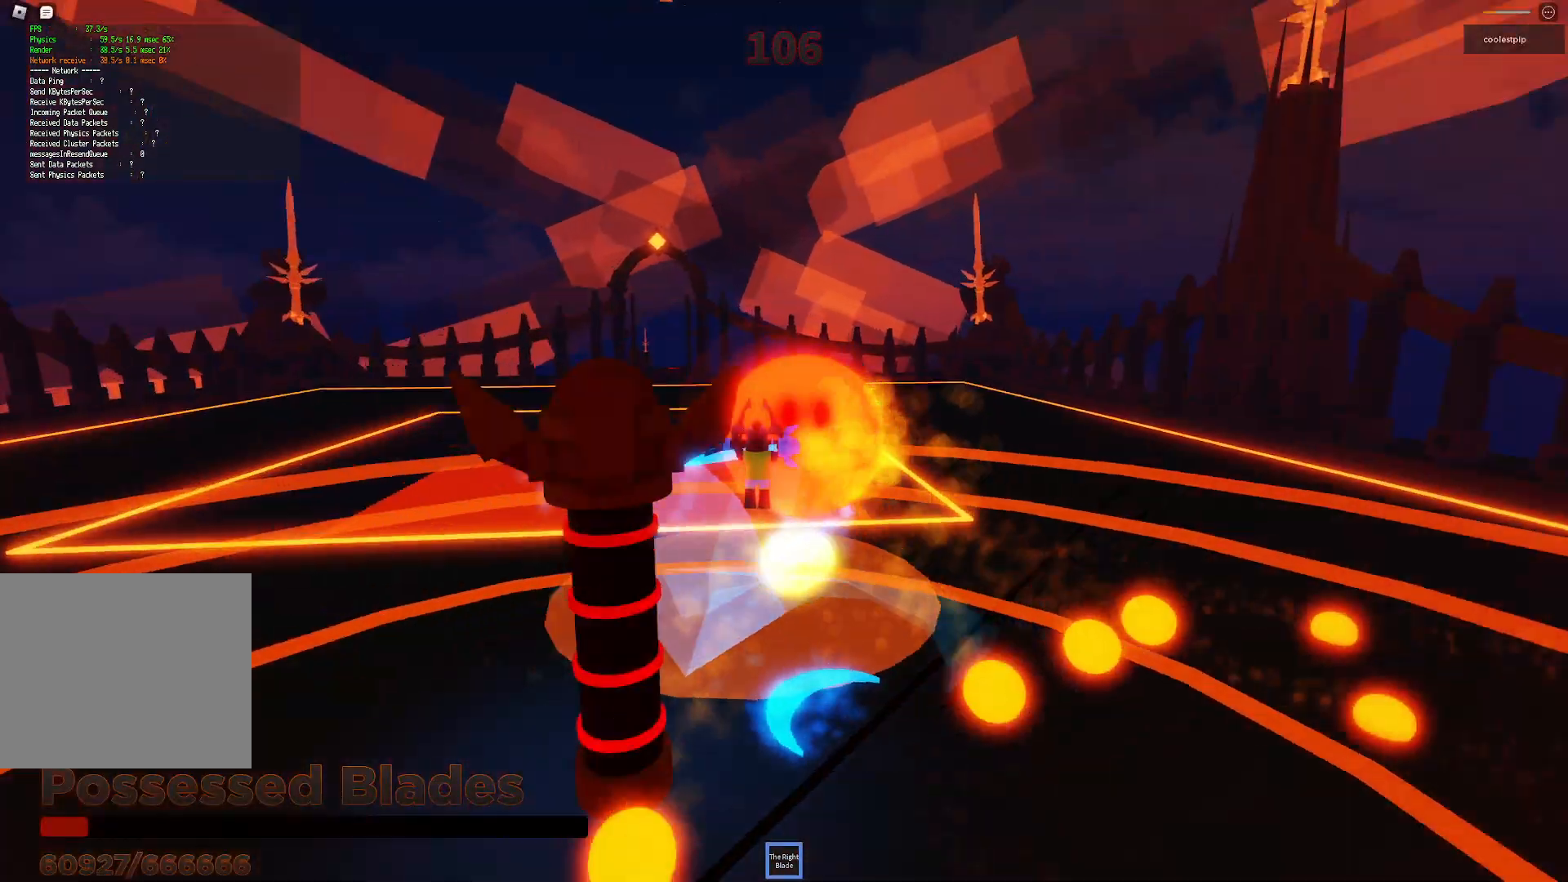
{"keys": ["d", "space", "w"], "events": [[183, "a", "up"], [450, "d", "down"], [500, "w", "down"]]}
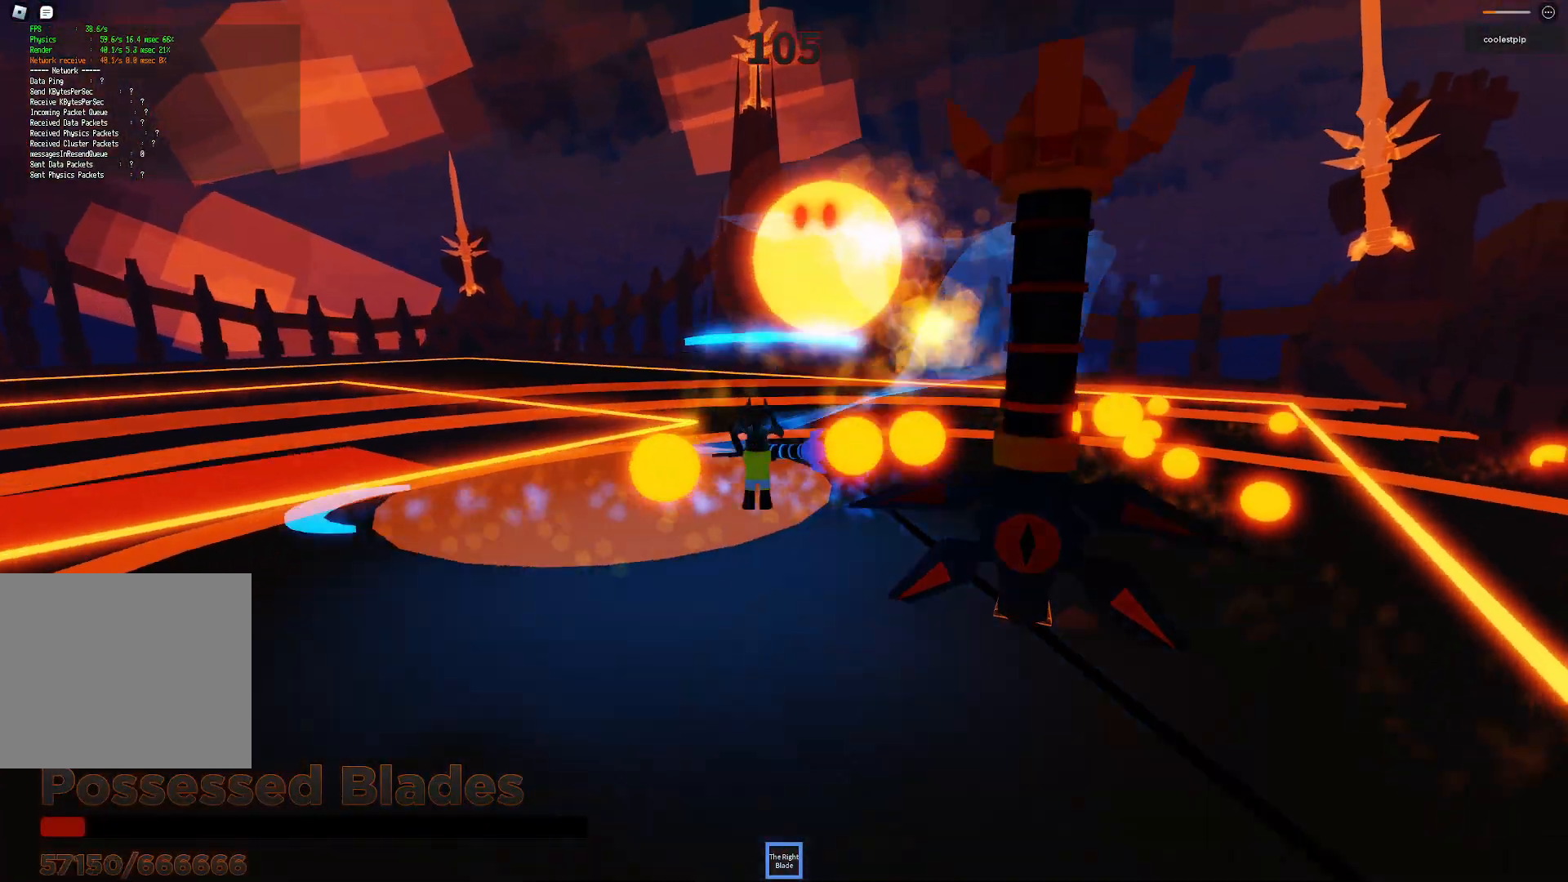
{"keys": ["d", "space"], "events": [[33, "d", "up"], [83, "d", "down"], [250, "w", "up"], [283, "w", "down"], [417, "w", "up"]]}
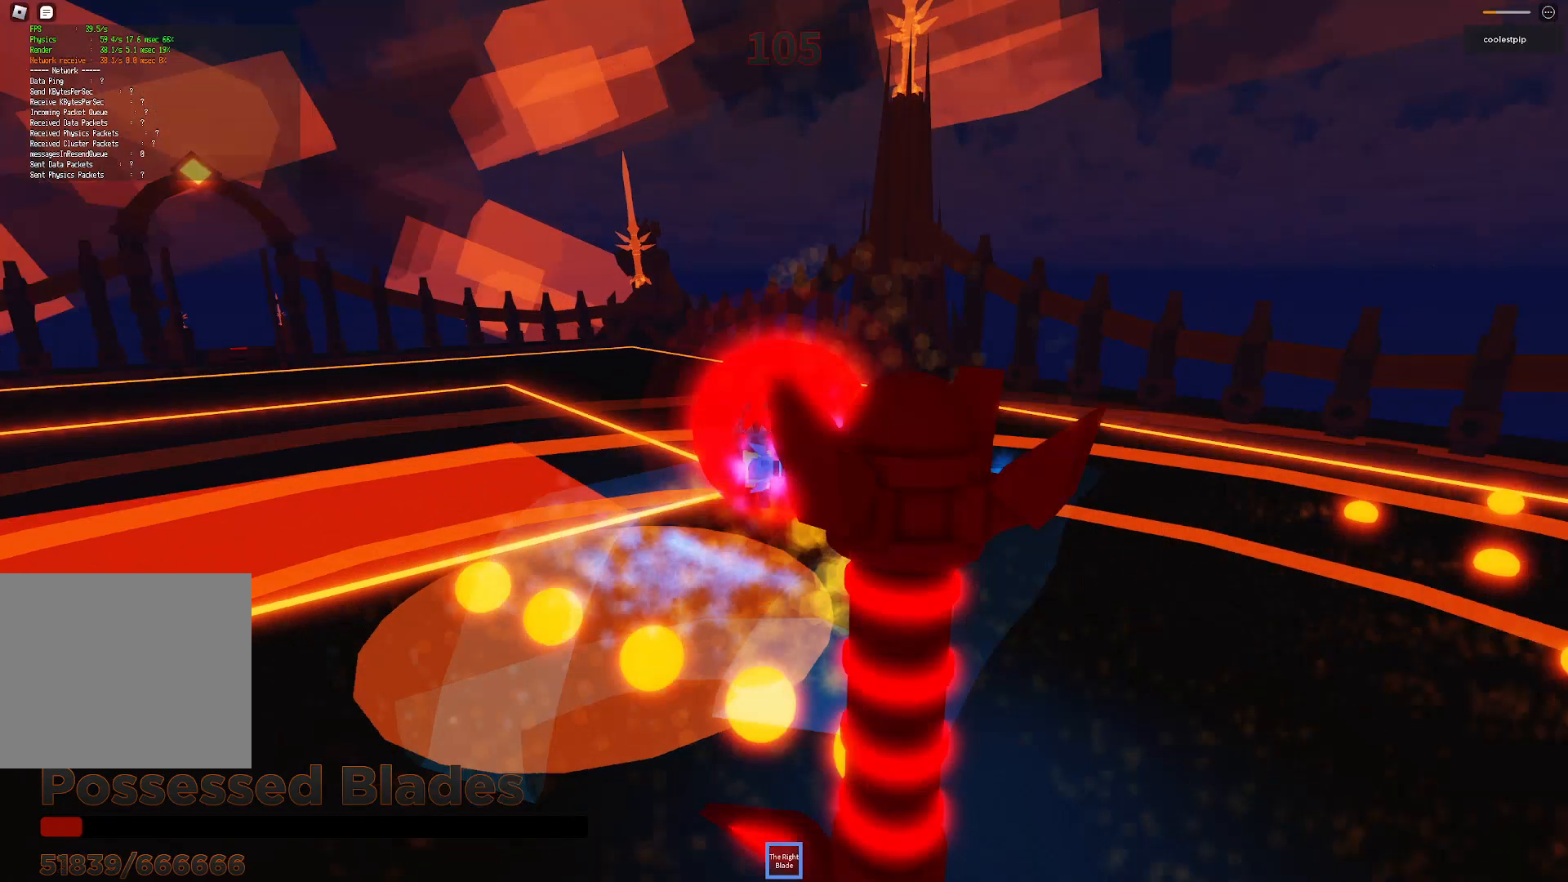
{"keys": ["d", "space"], "events": [[200, "a", "down"], [233, "a", "up"], [233, "s", "down"], [417, "s", "up"]]}
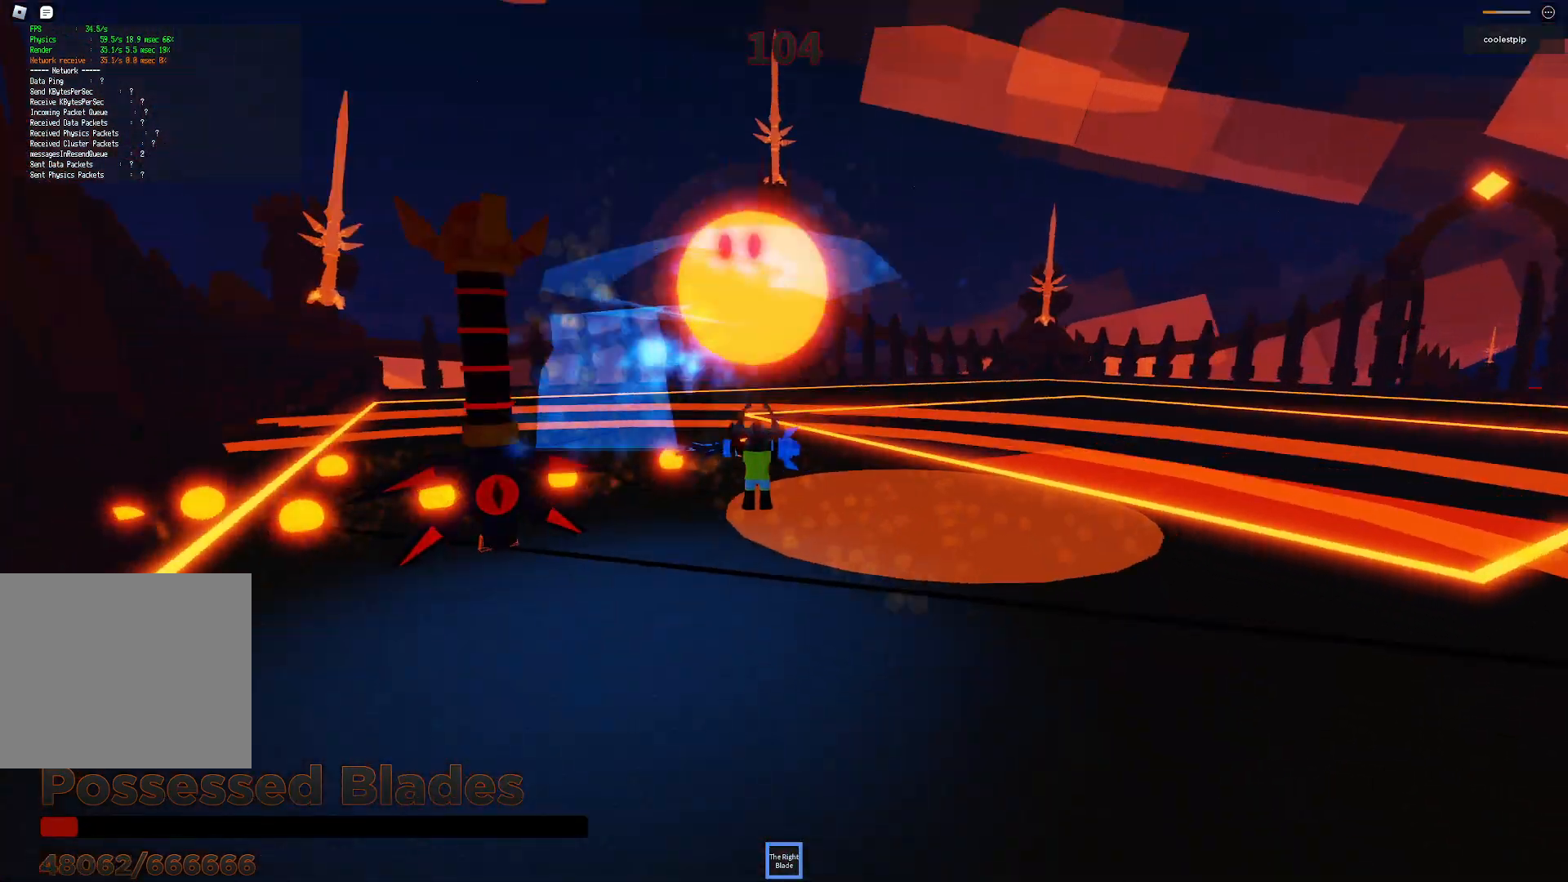
{"keys": ["a", "space", "w"], "events": [[17, "d", "up"], [17, "w", "down"], [133, "a", "down"], [167, "a", "up"], [367, "a", "down"]]}
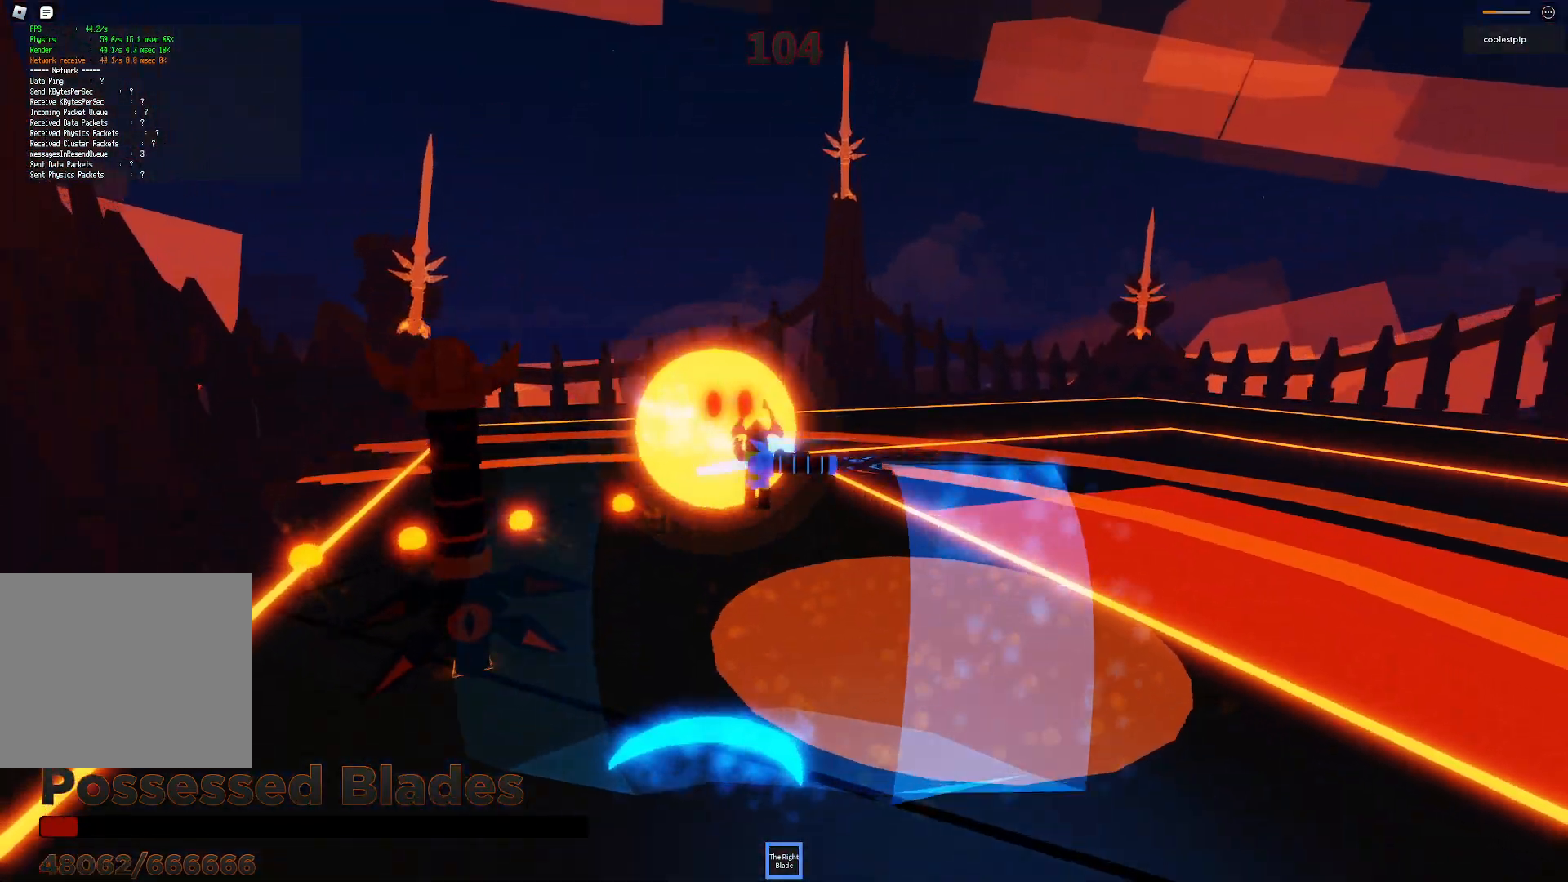
{"keys": ["space"], "events": [[50, "a", "up"], [67, "w", "up"], [250, "a", "down"], [367, "a", "up"]]}
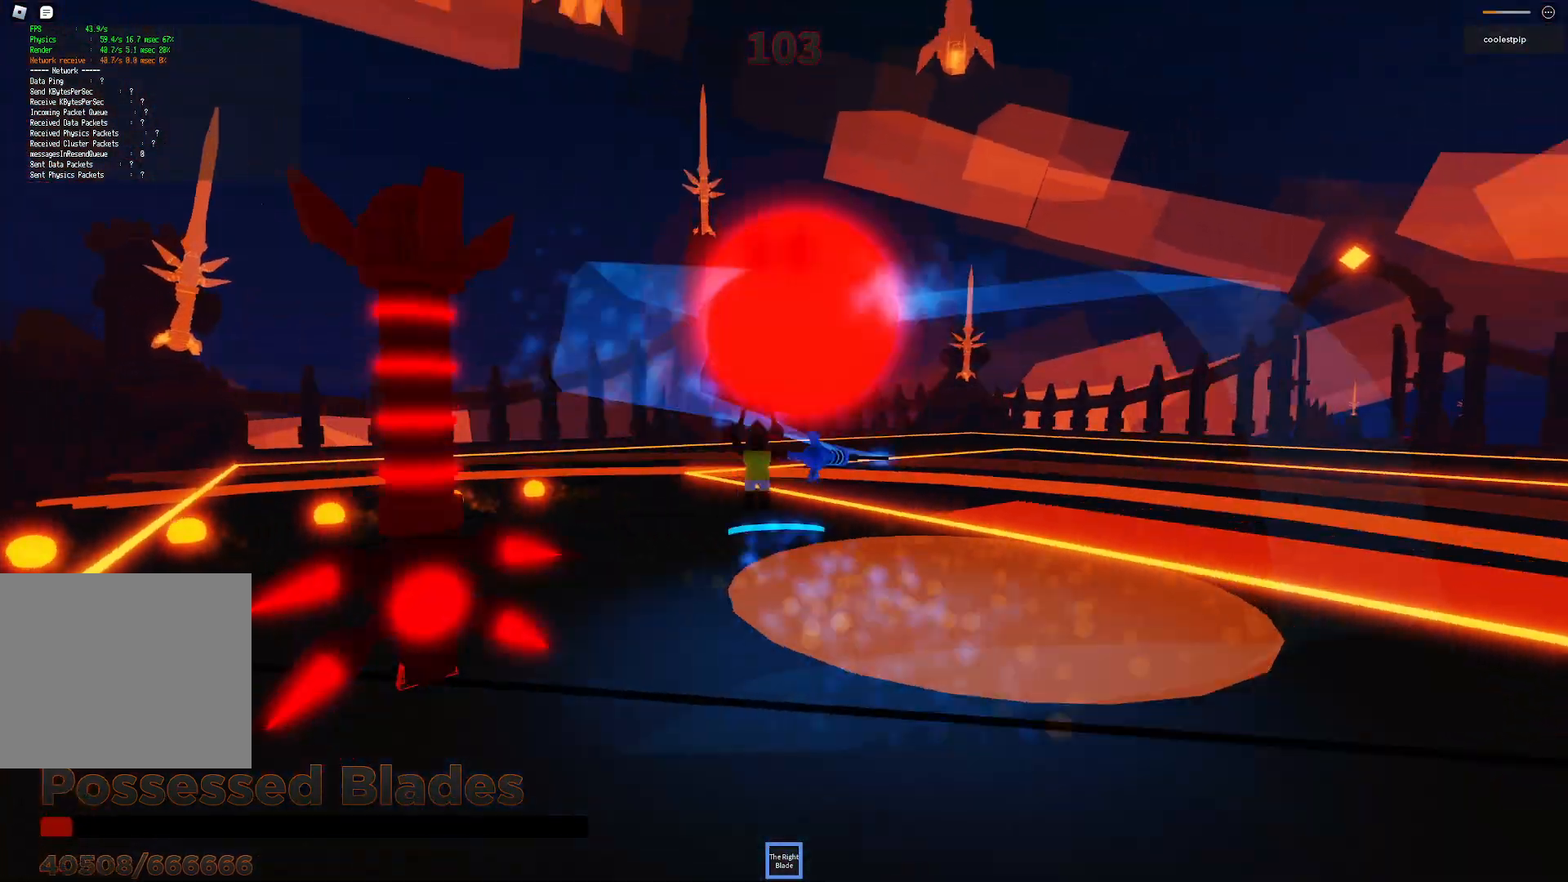
{"keys": ["s", "space"], "events": [[417, "s", "down"]]}
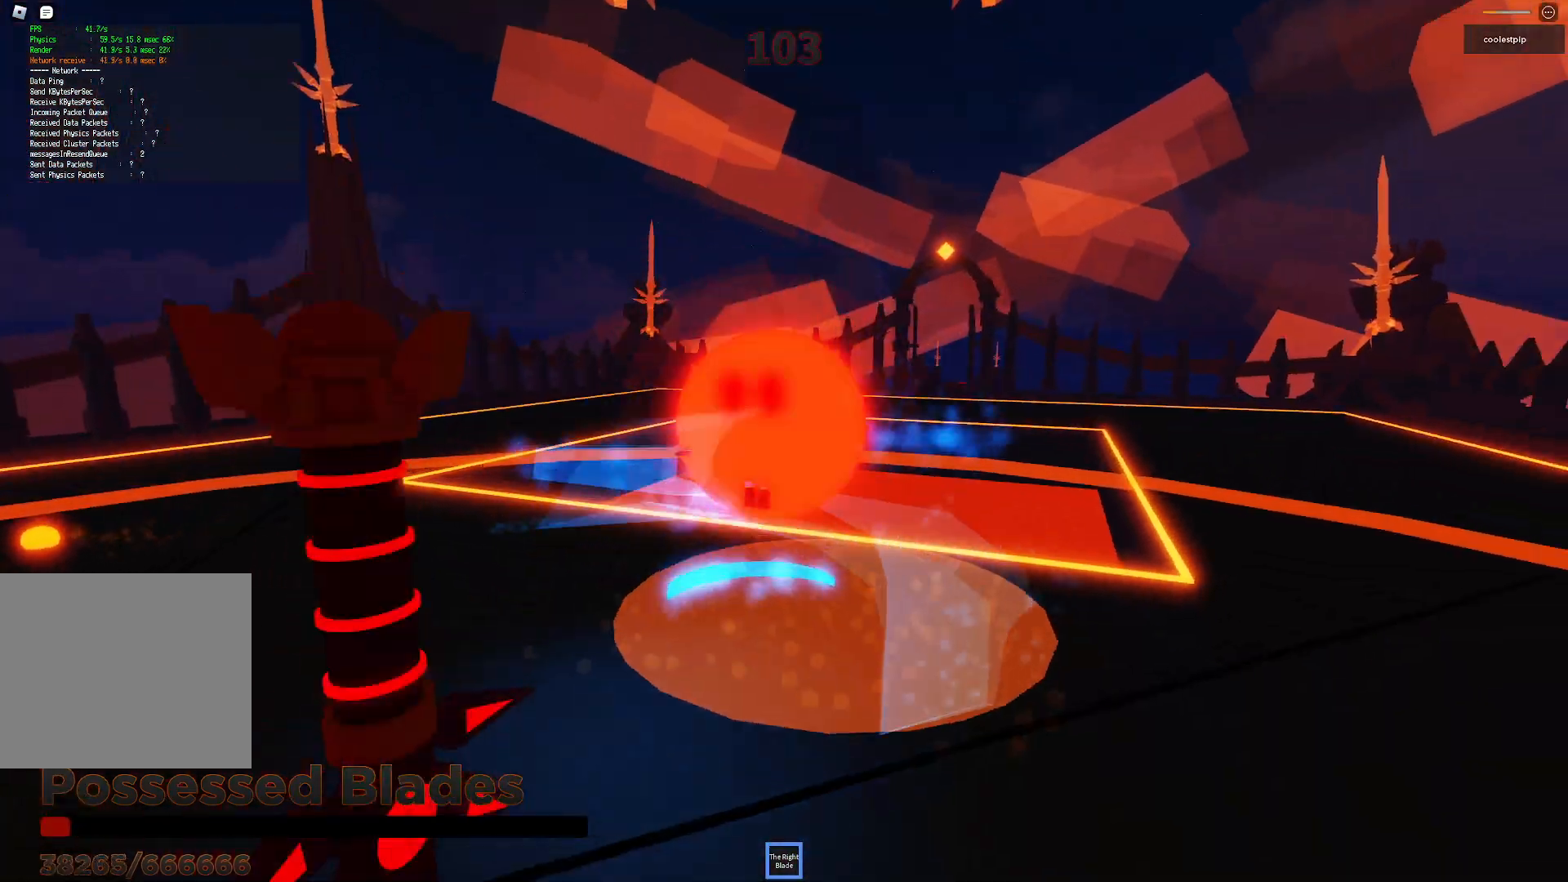
{"keys": ["space"], "events": [[67, "s", "up"]]}
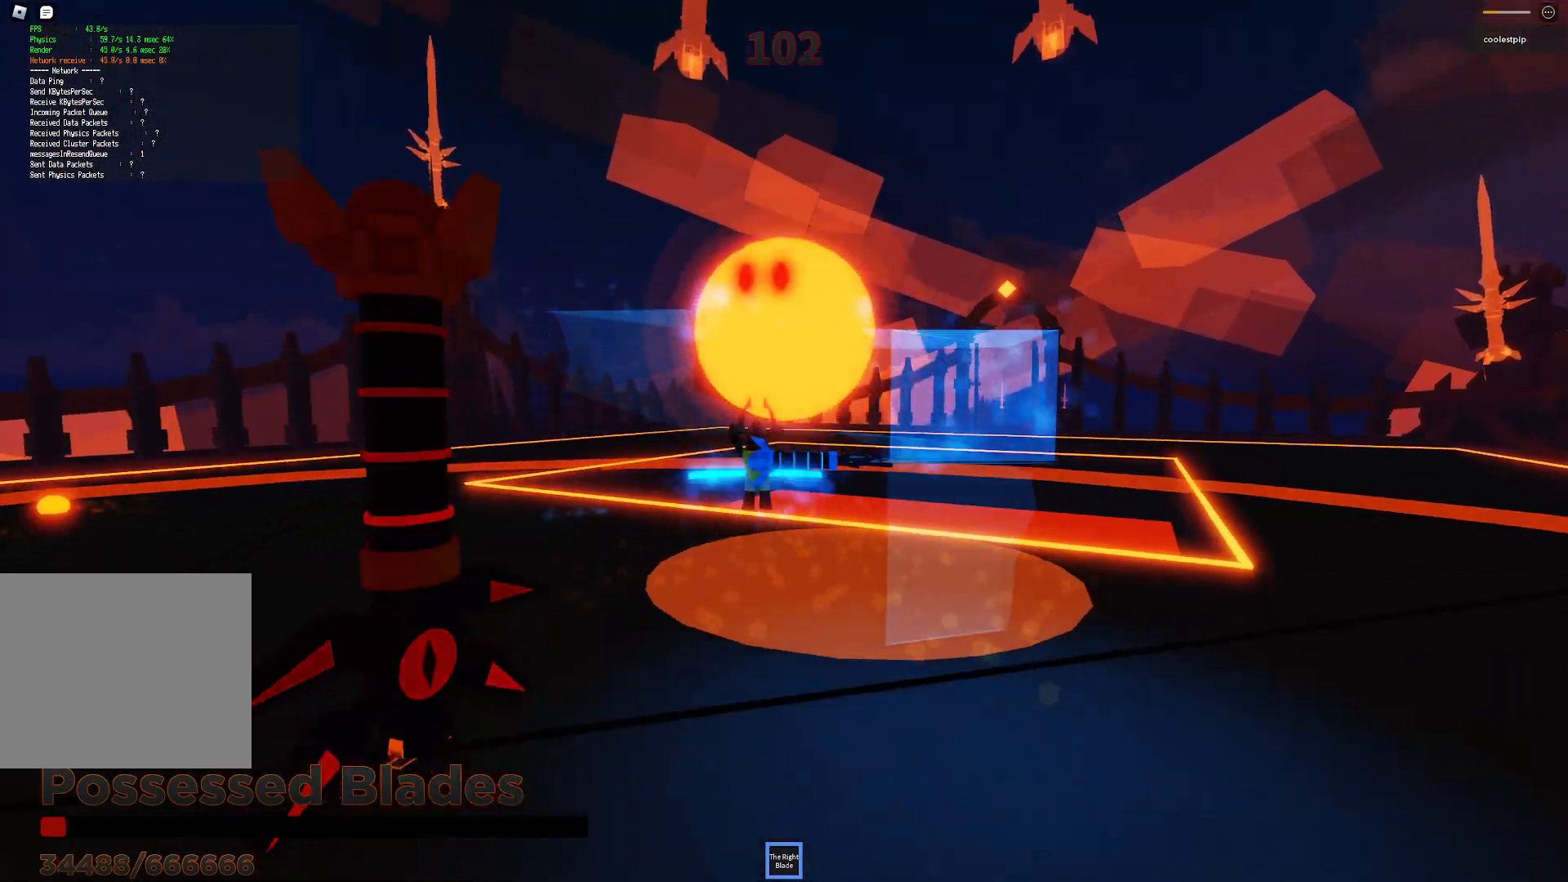
{"keys": ["space"], "events": []}
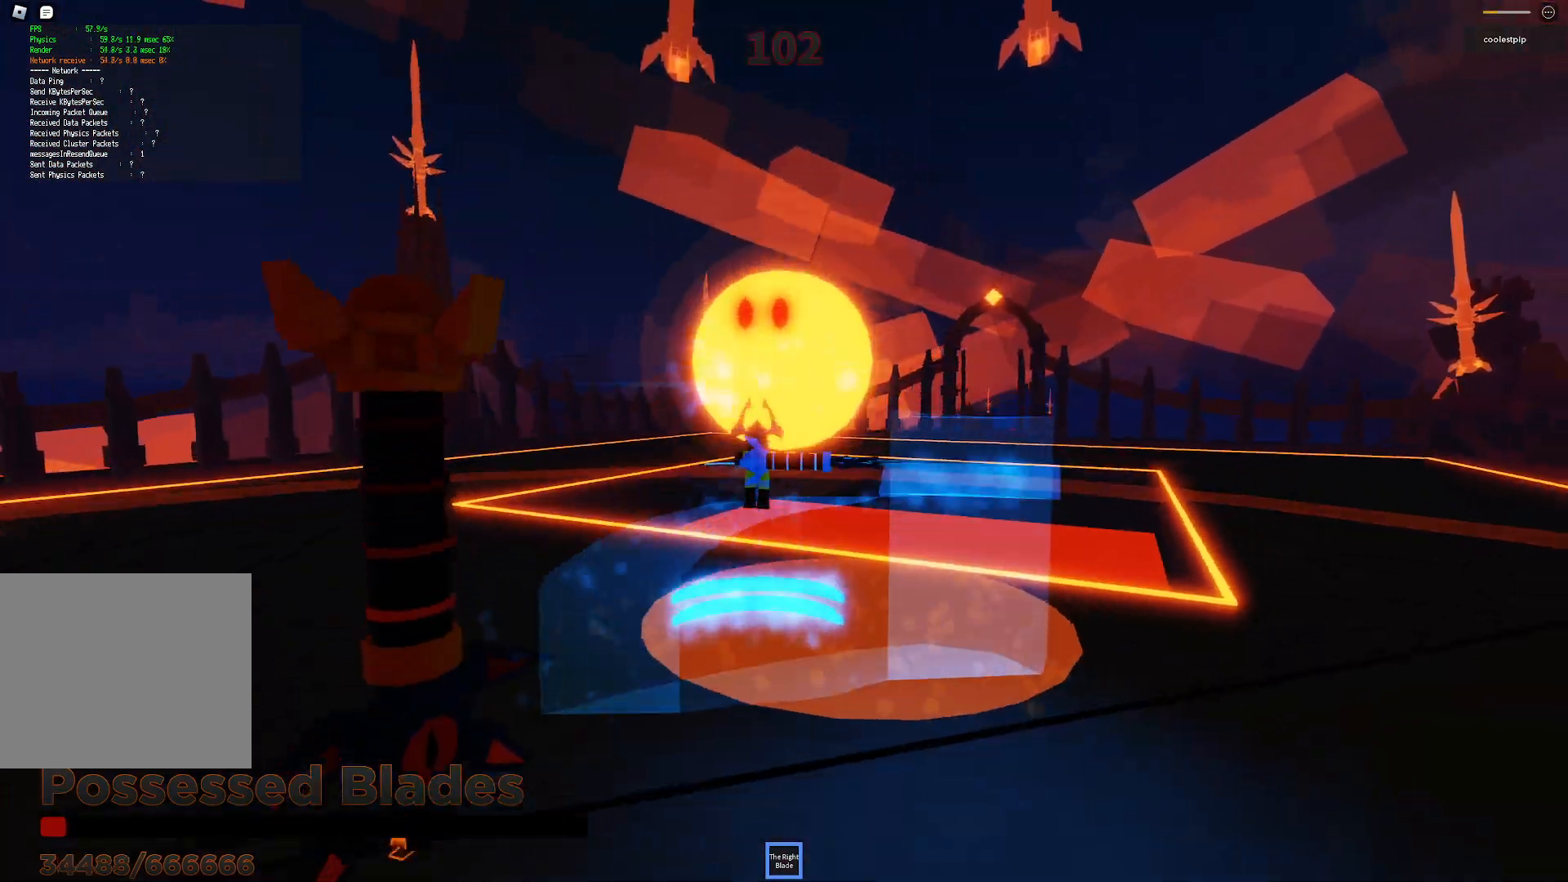
{"keys": ["space"], "events": []}
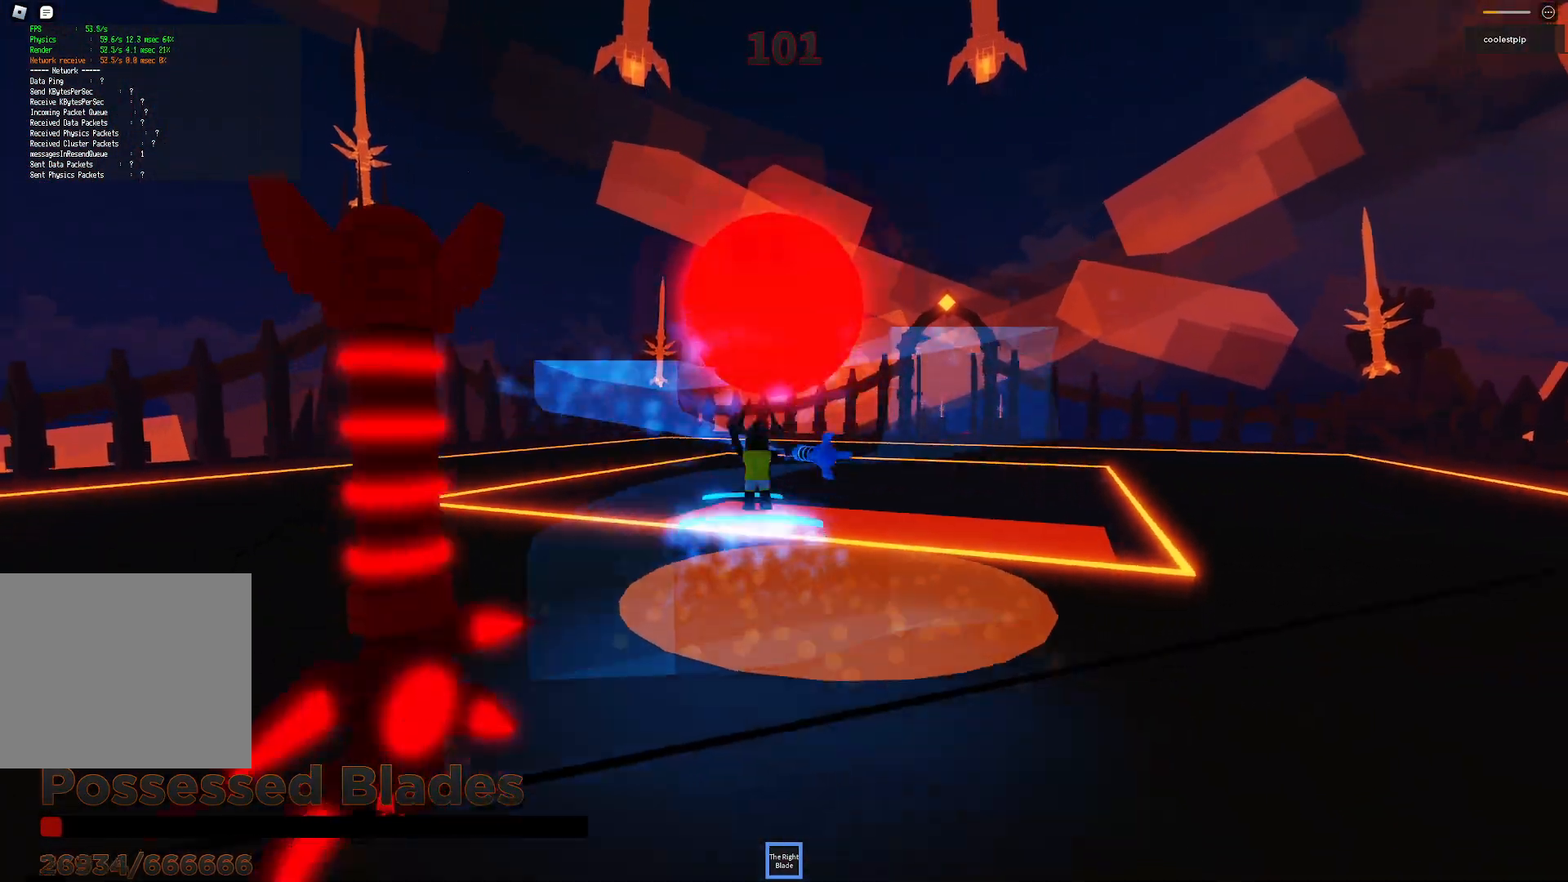
{"keys": ["space"], "events": []}
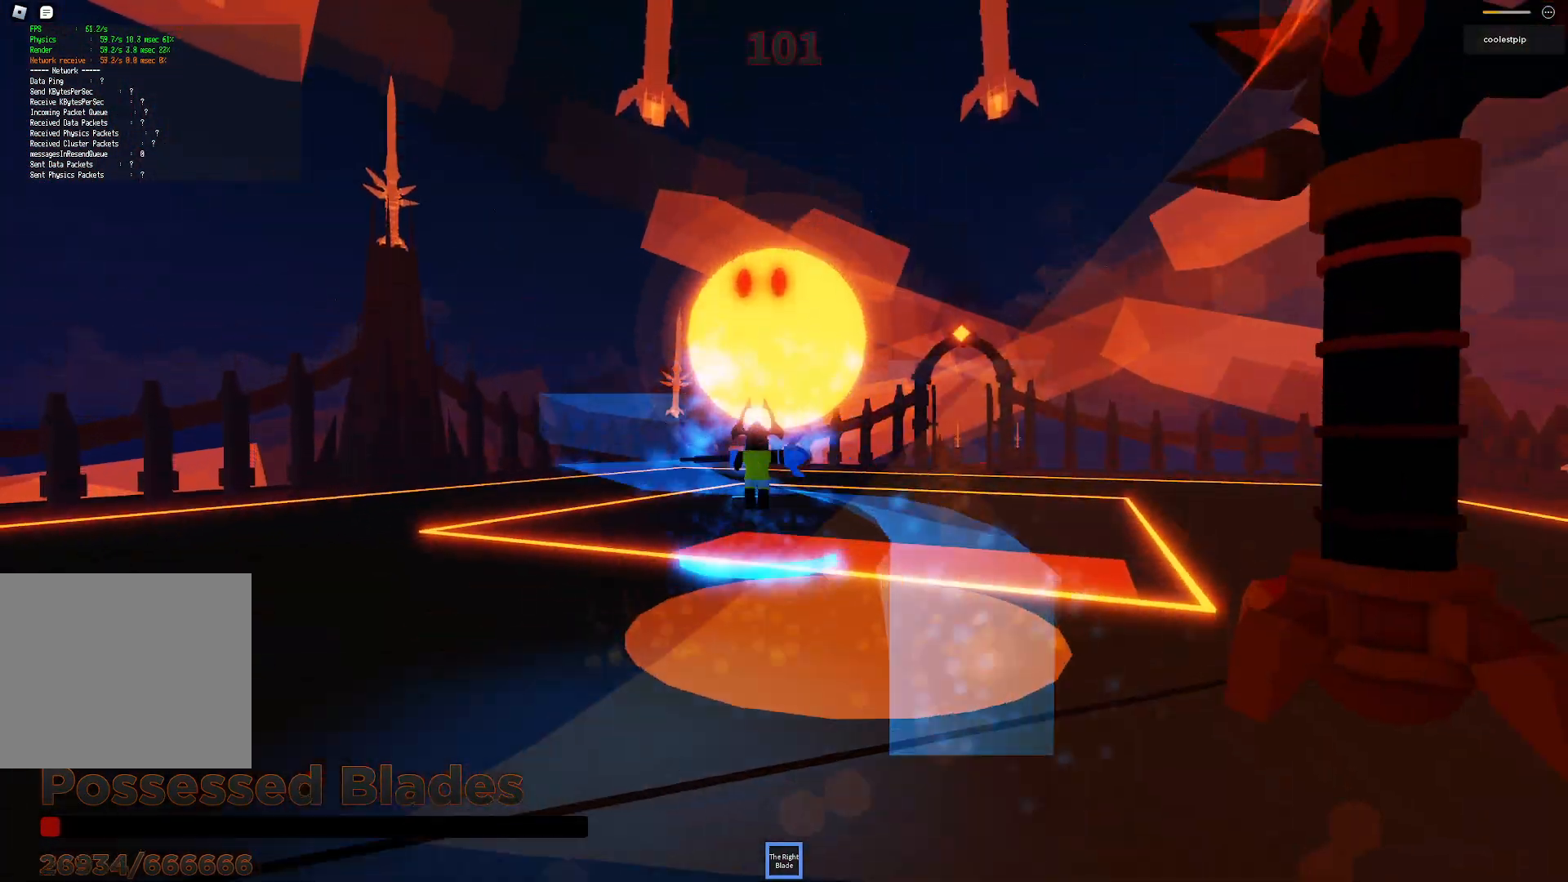
{"keys": ["a", "space"], "events": [[250, "d", "down"], [267, "d", "up"], [433, "a", "down"]]}
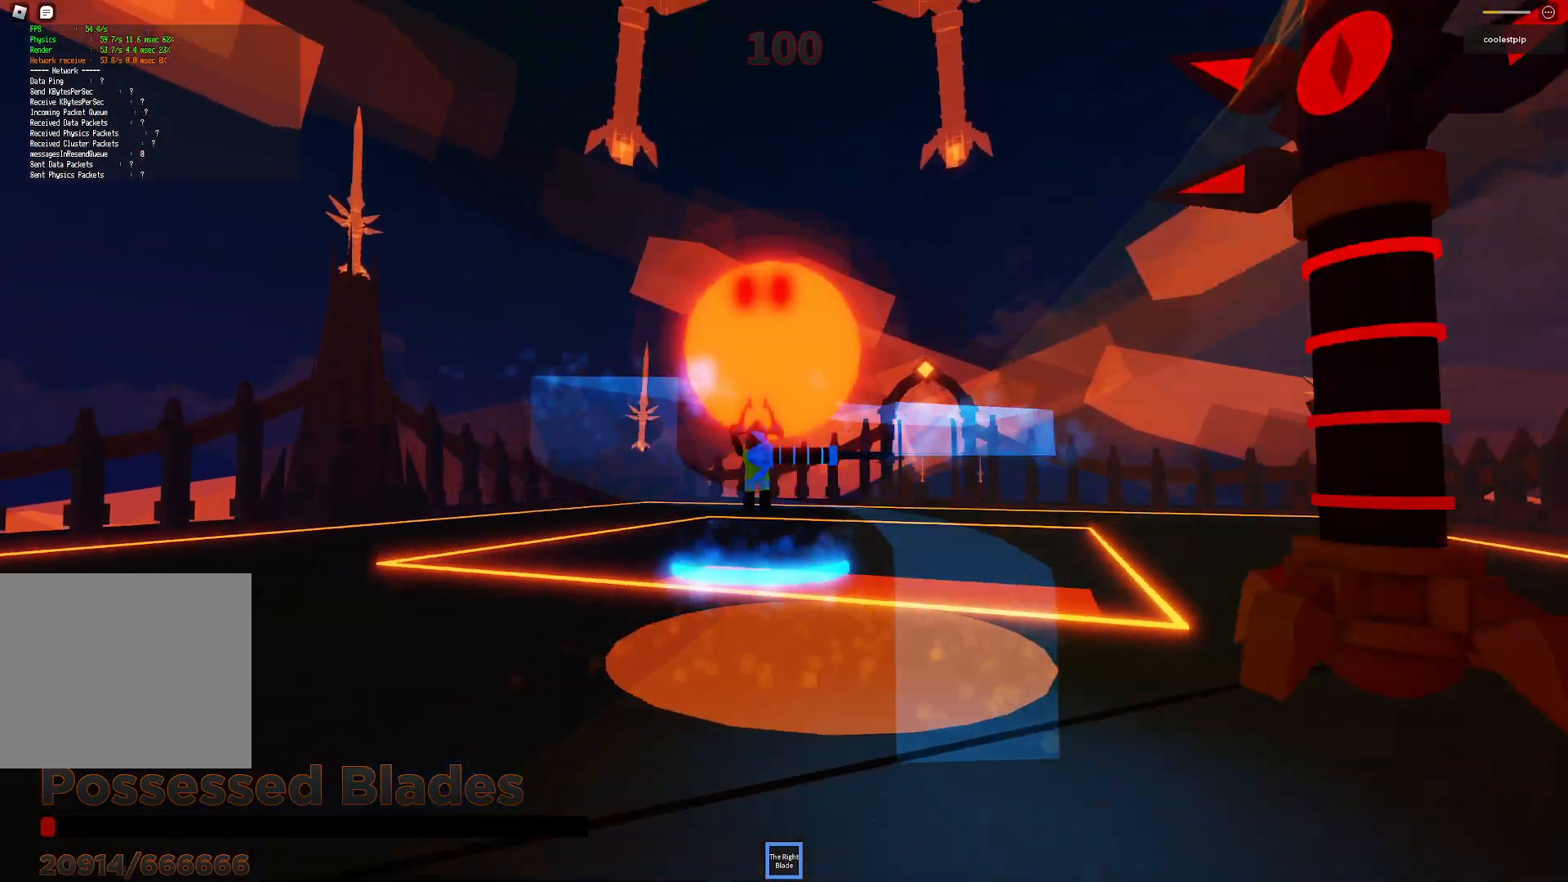
{"keys": ["a", "space"], "events": [[67, "a", "up"], [500, "a", "down"]]}
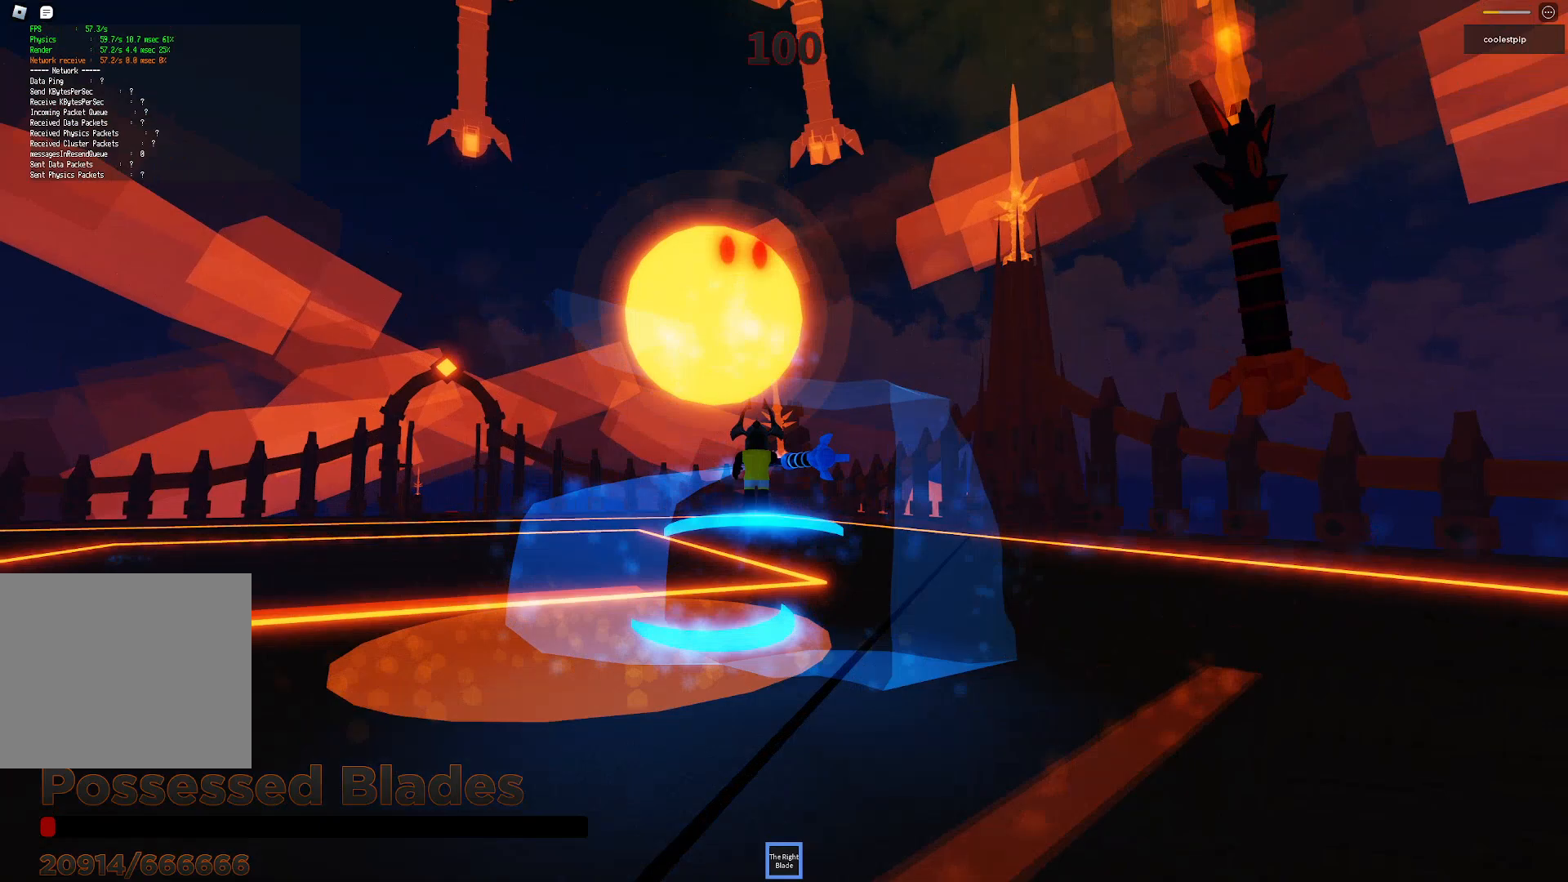
{"keys": ["a", "s", "space"], "events": [[133, "a", "up"], [283, "a", "down"], [317, "s", "down"]]}
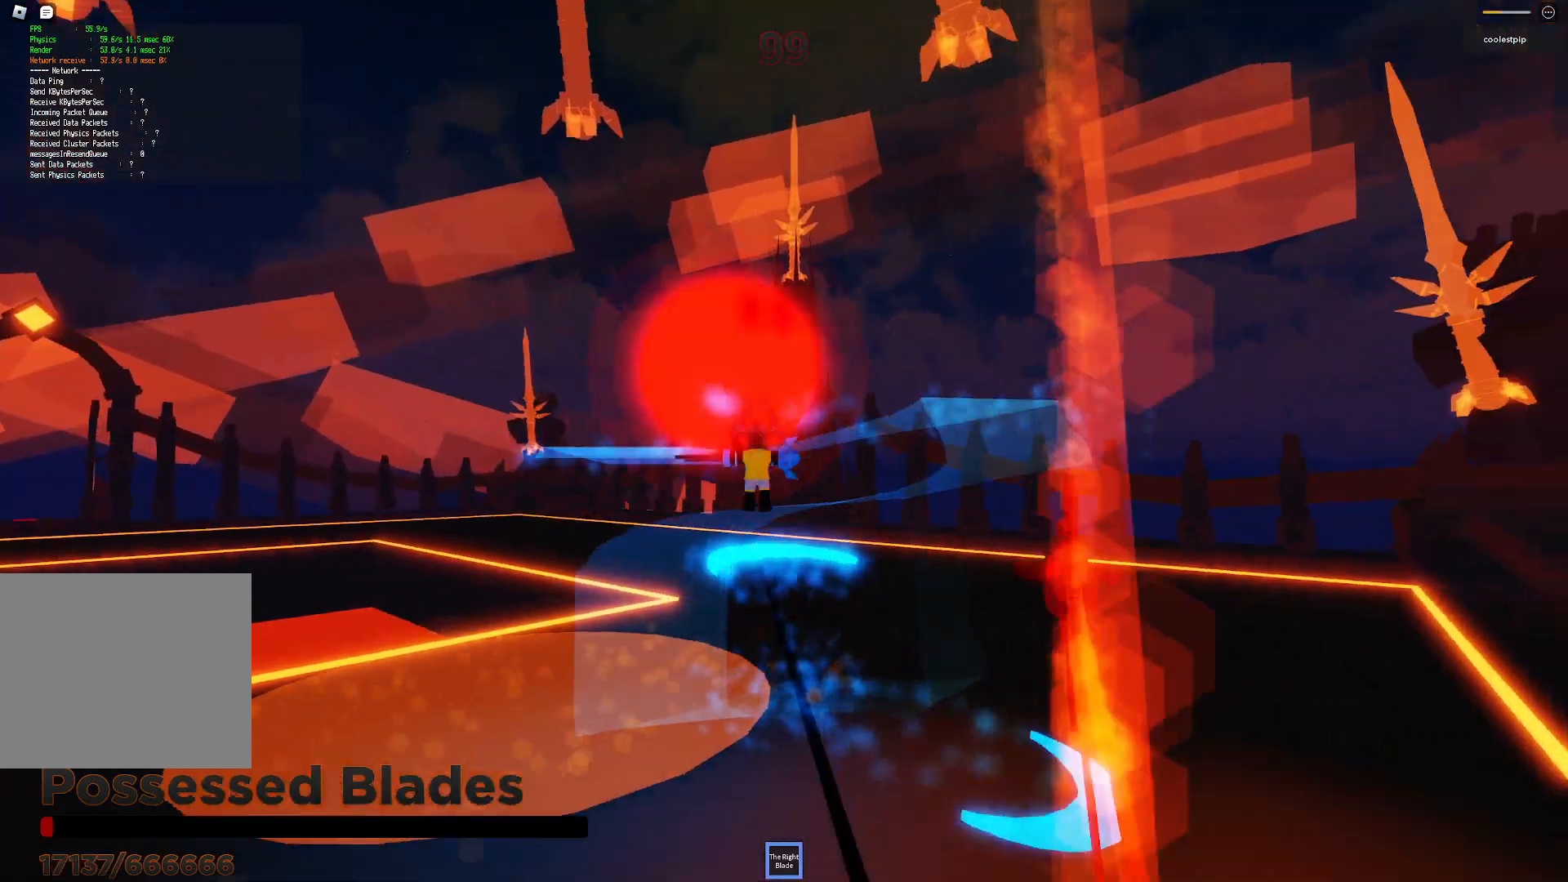
{"keys": ["d", "space", "w"], "events": [[17, "s", "up"], [83, "a", "up"], [283, "w", "down"], [383, "w", "up"], [500, "d", "down"], [500, "w", "down"]]}
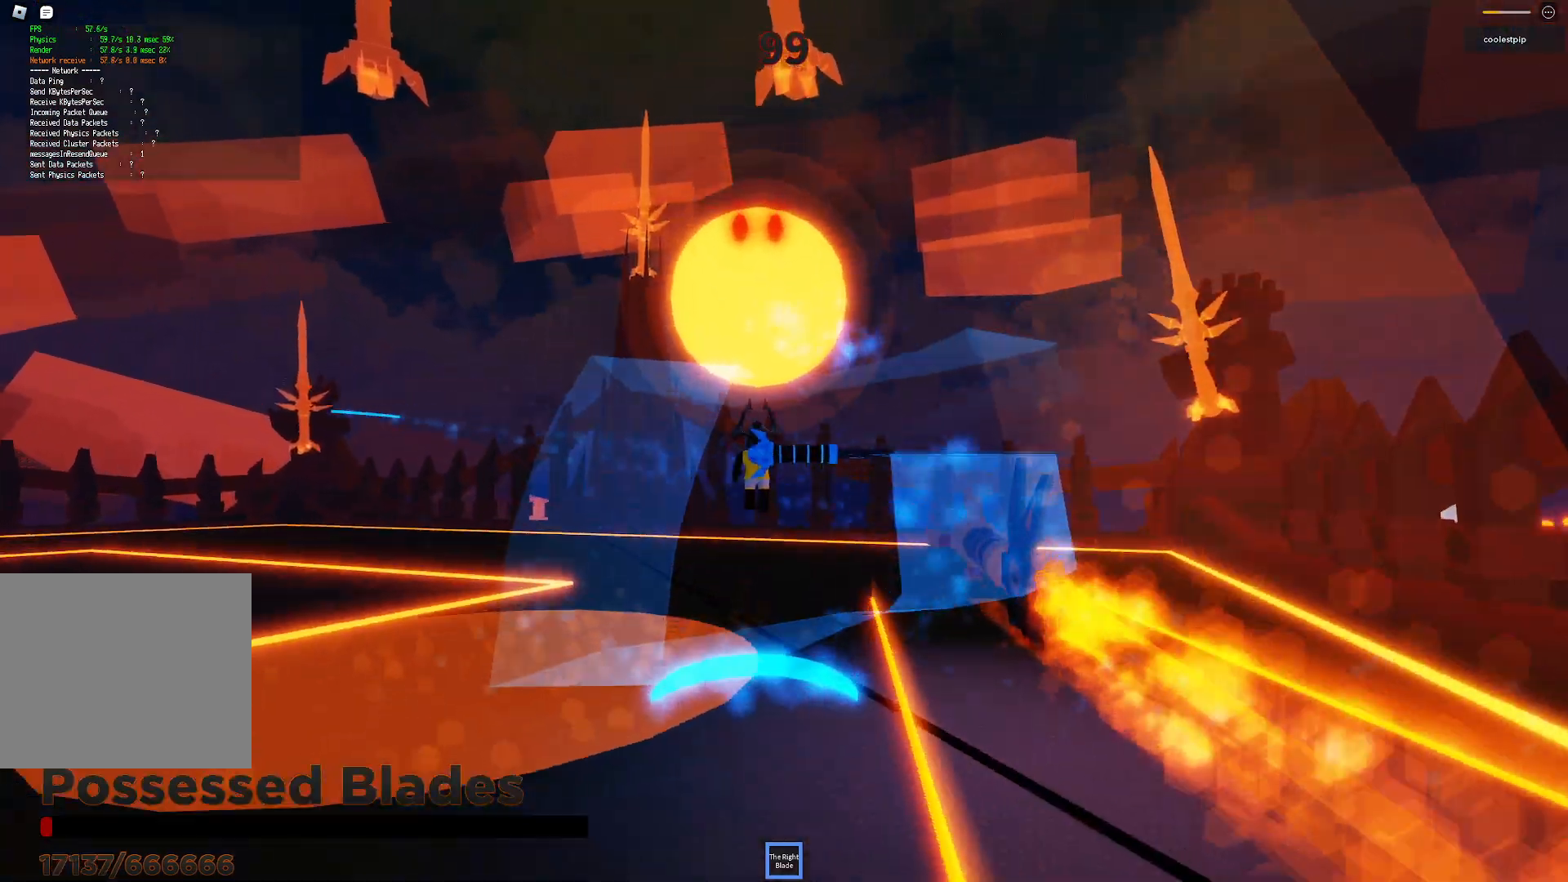
{"keys": ["space"], "events": [[83, "w", "up"], [100, "d", "up"], [283, "s", "down"], [417, "s", "up"]]}
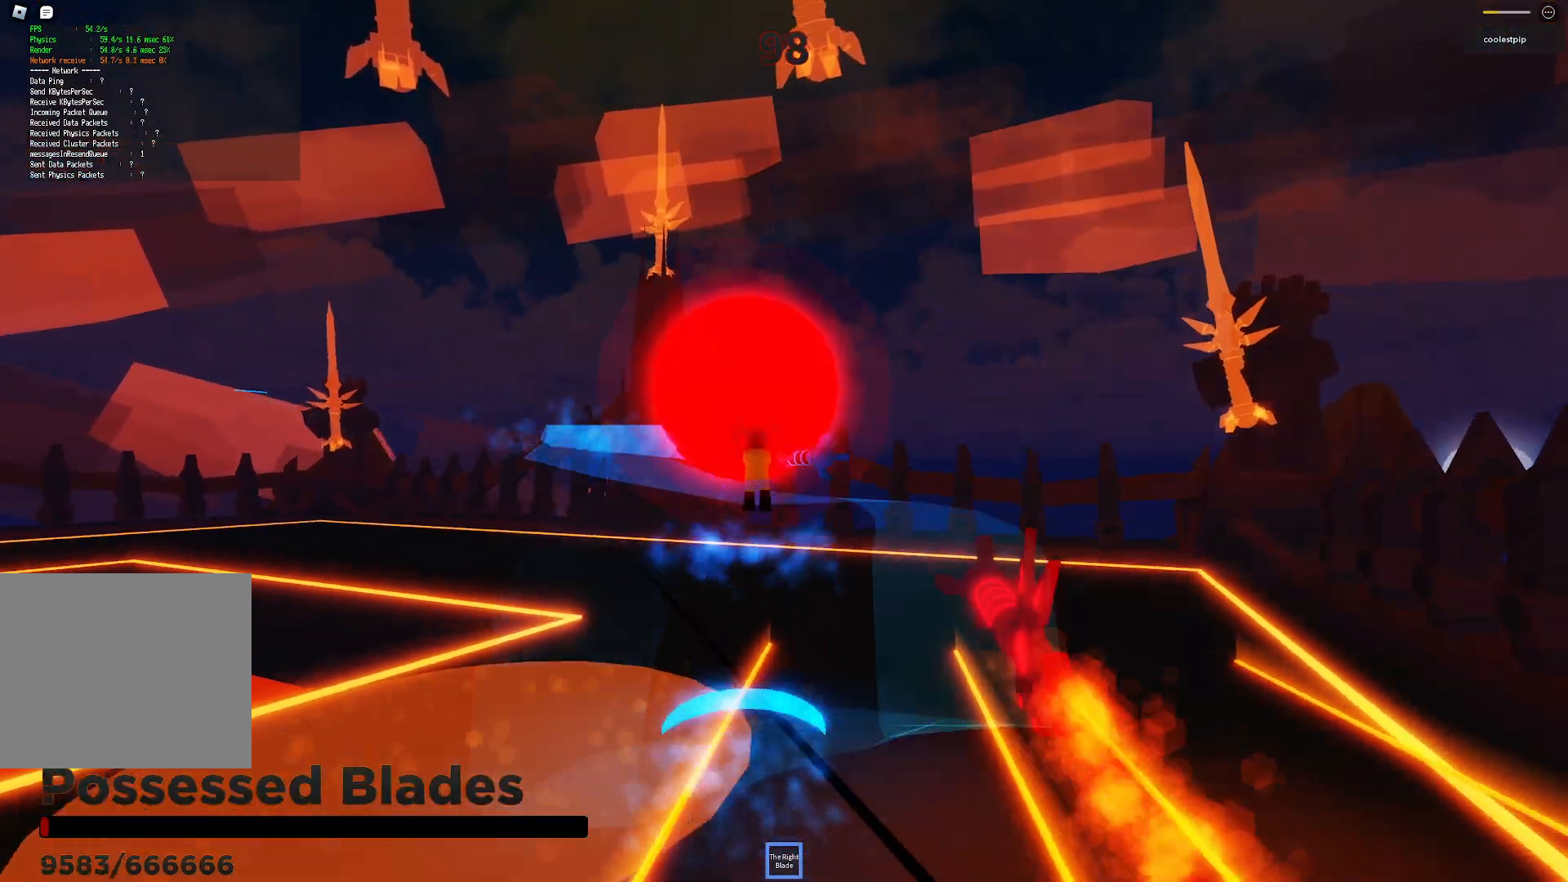
{"keys": ["space"], "events": []}
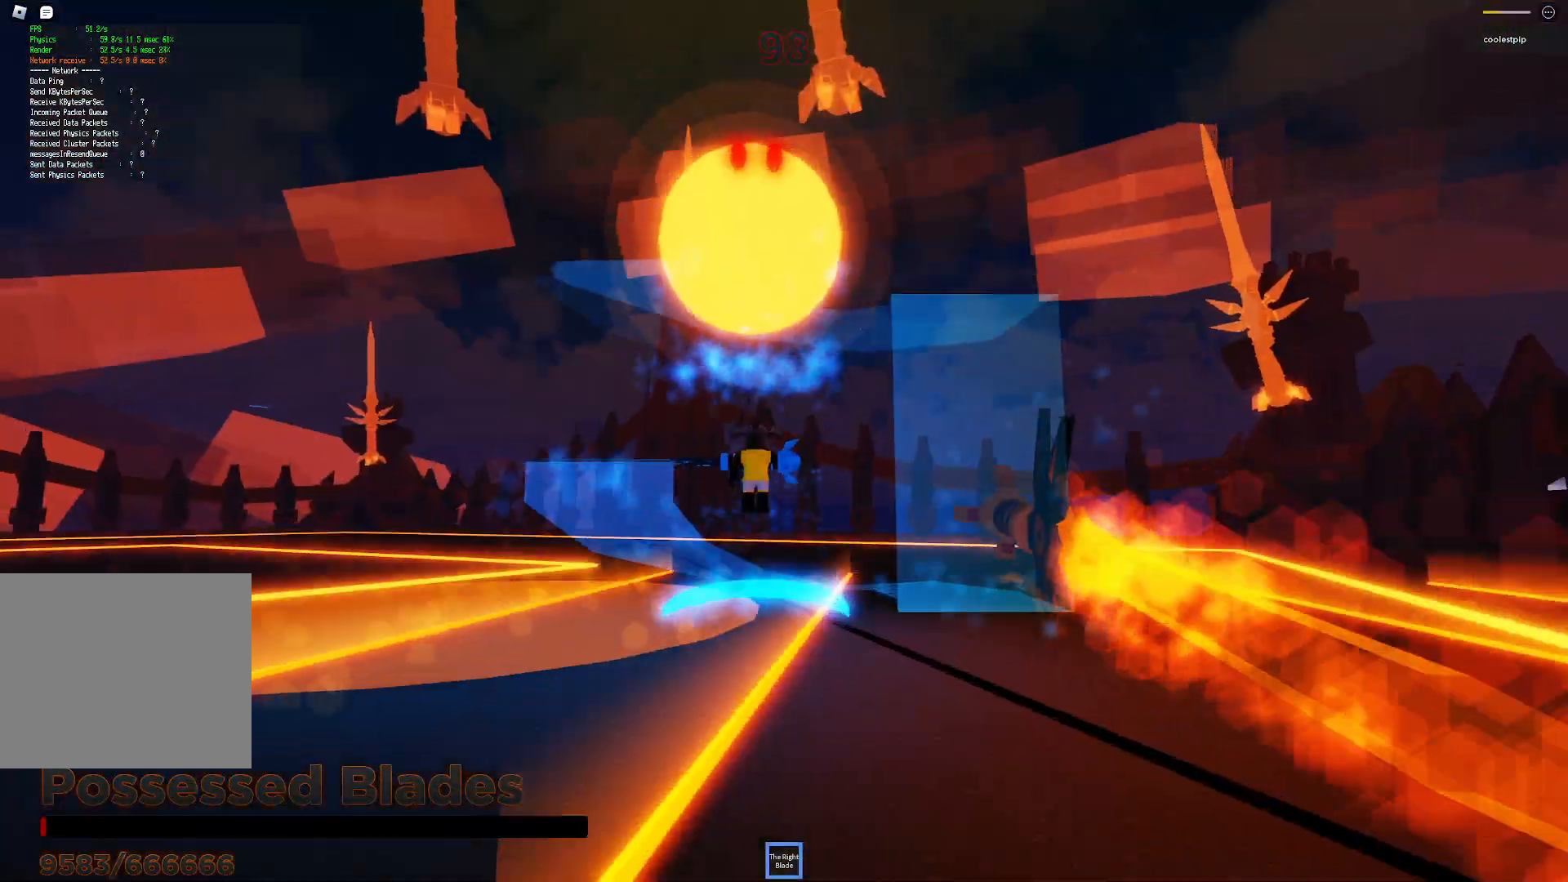
{"keys": ["space"], "events": []}
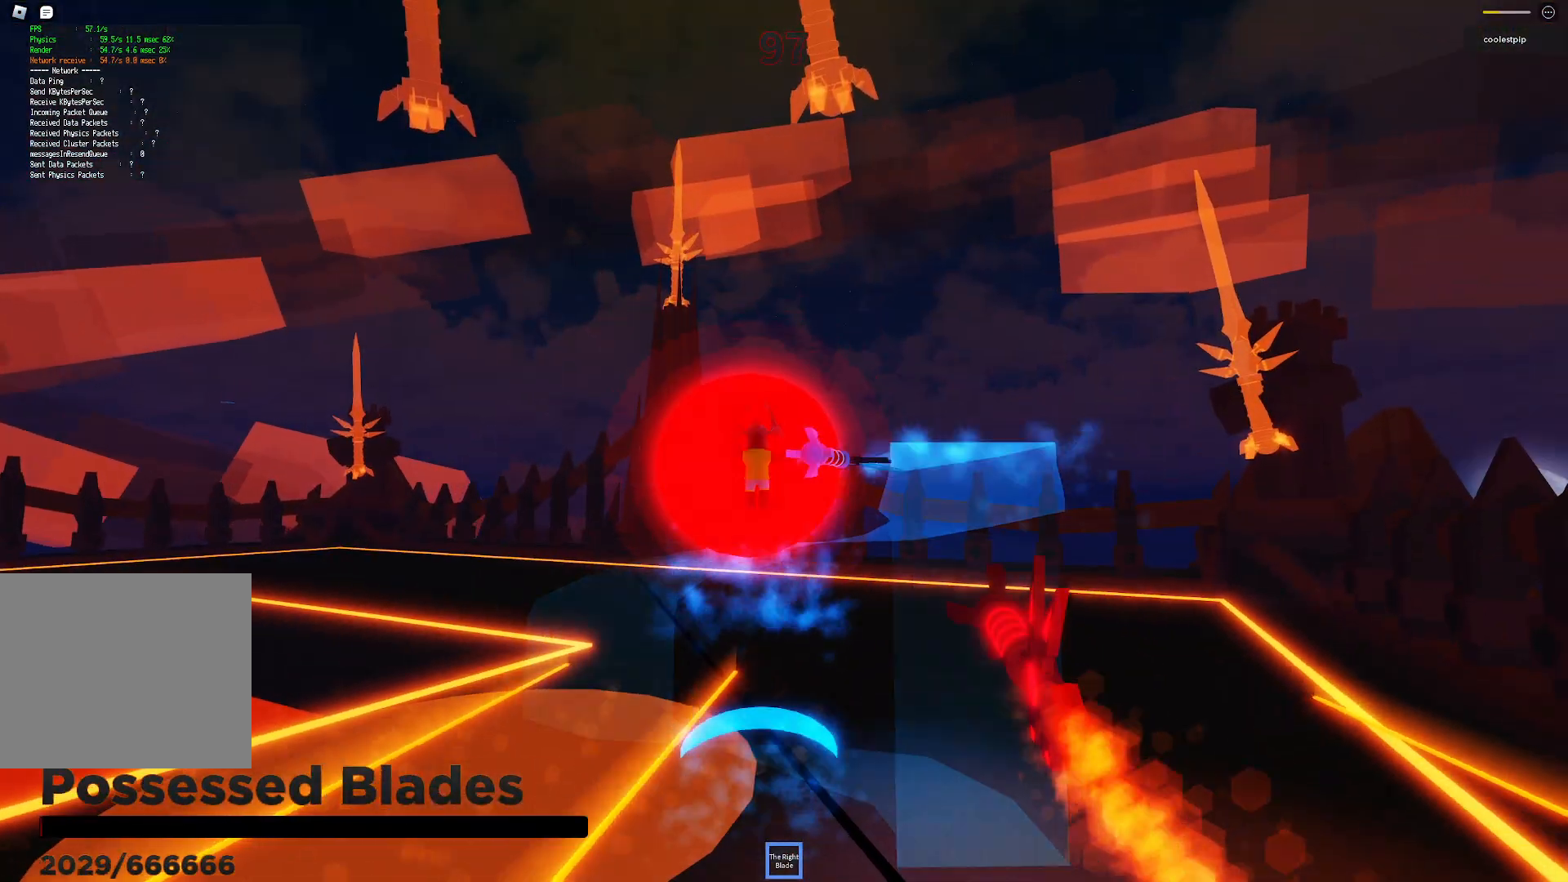
{"keys": ["space"], "events": []}
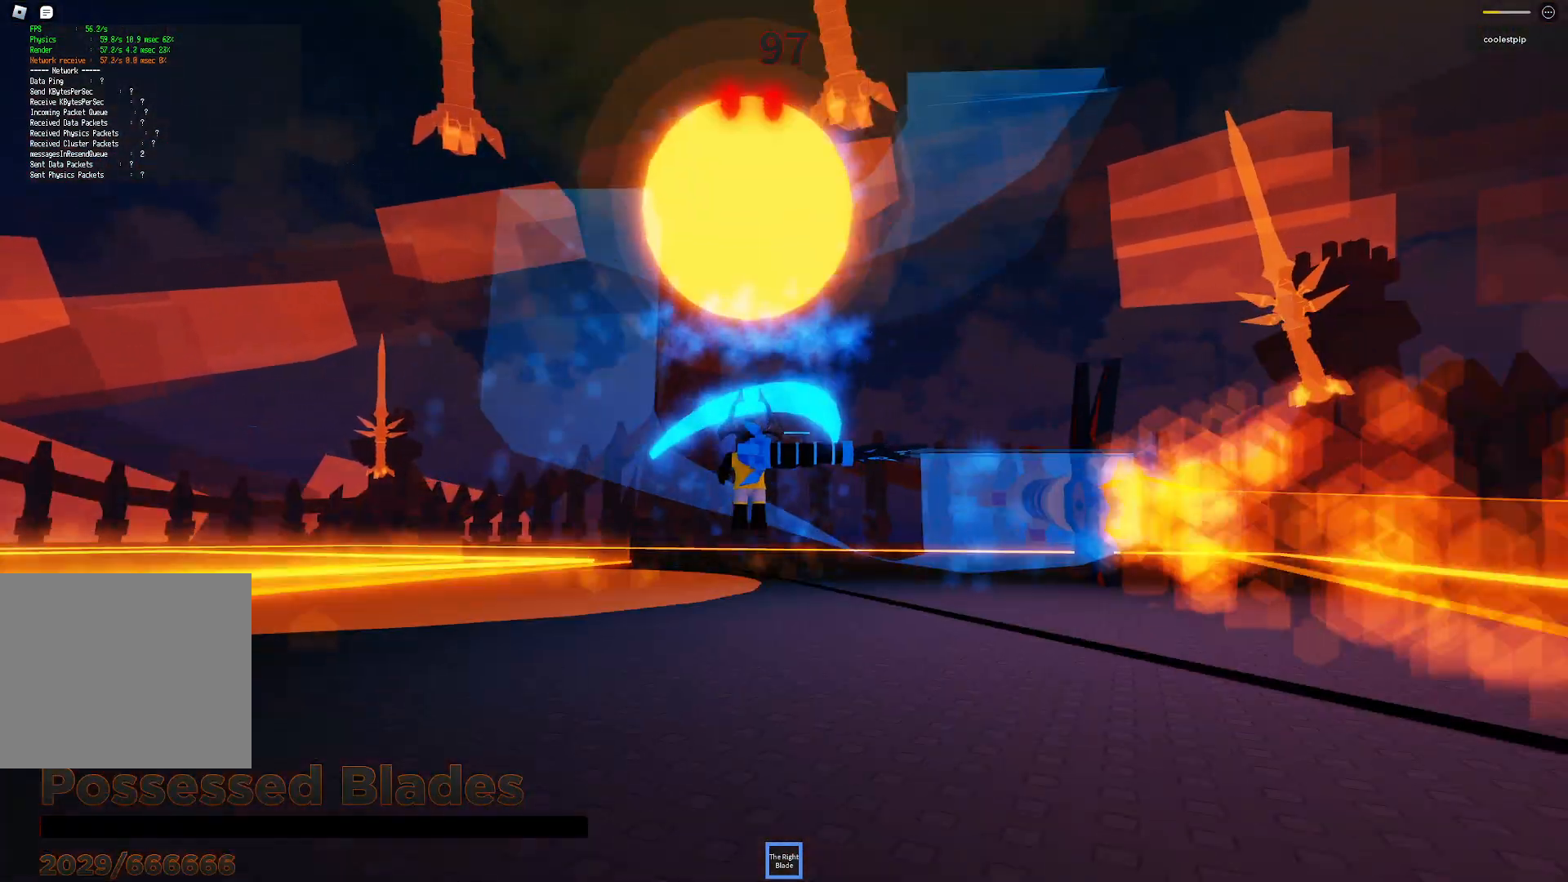
{"keys": ["space"], "events": []}
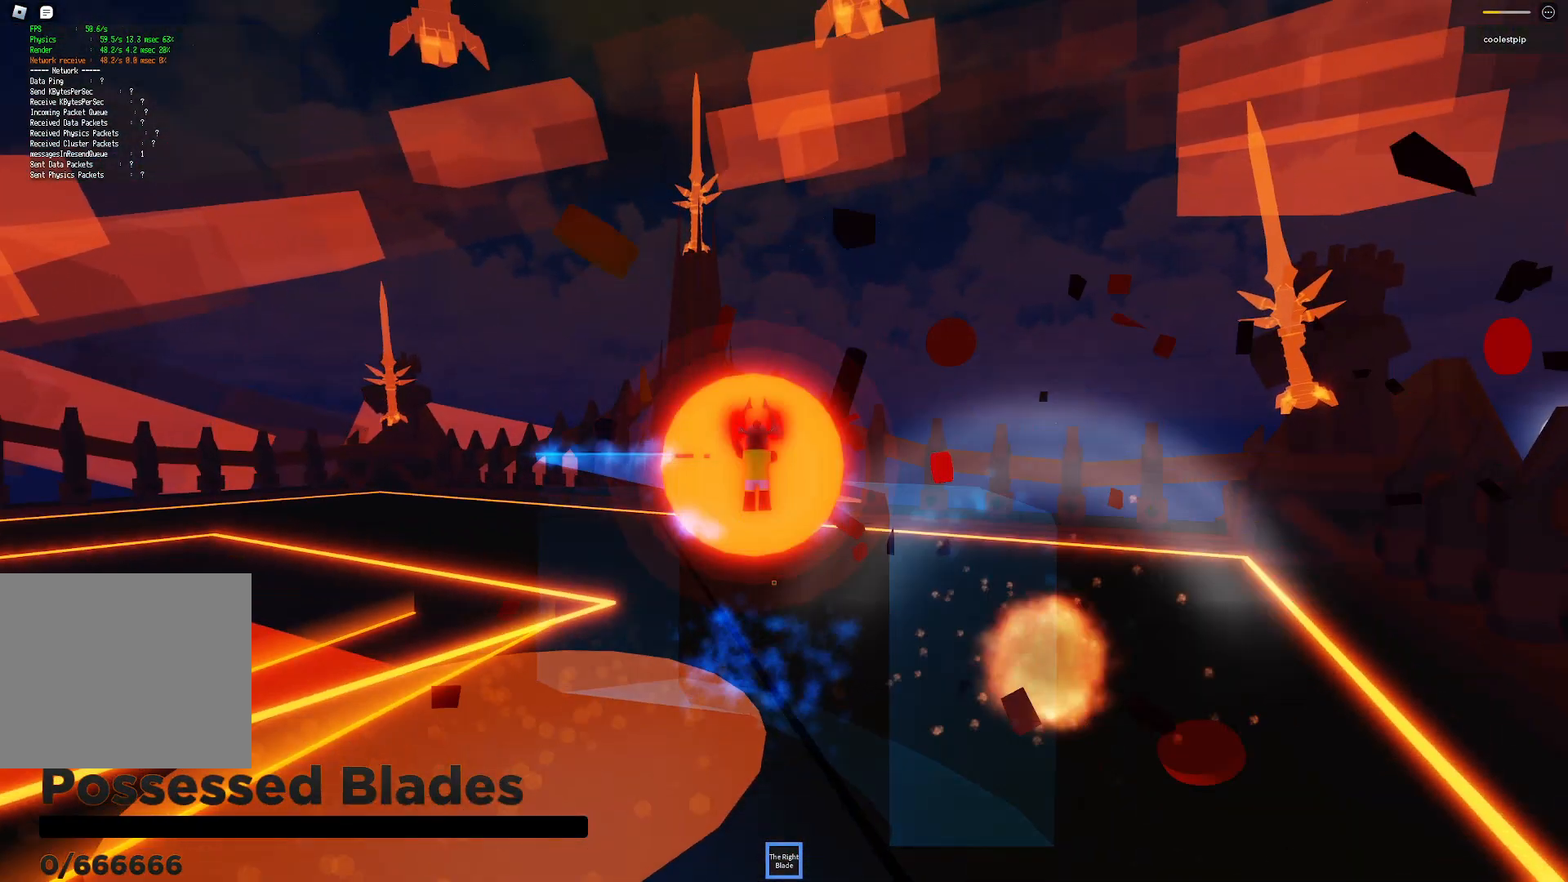
{"keys": [], "events": [[133, "shift", "down"], [200, "space", "up"], [250, "shift", "up"]]}